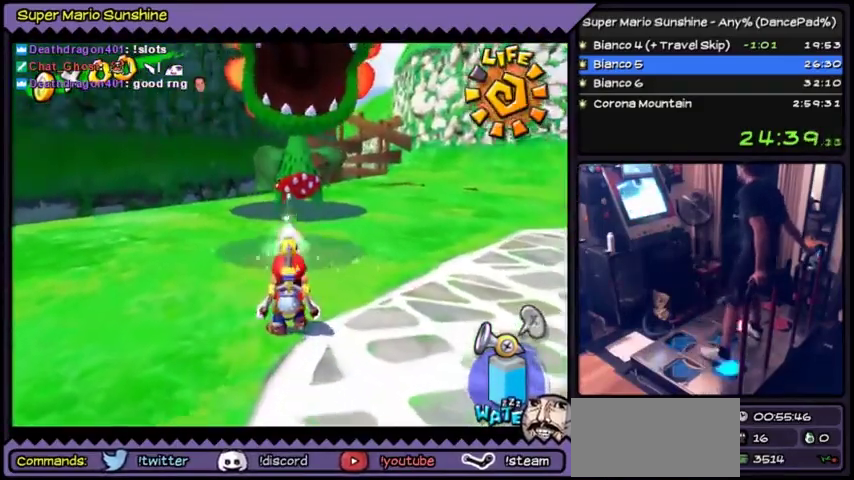
Gameplay with a controller (Nintendo layout); each line is a JSON object with the inputs held at the frame after it. "events" lists button and stick changes between this image and that frame as [ms after this image, input, new state], when the widget could be followed in between. Not read: DPAD_DOWN DPAD_RIGHT L3 R3.
{"buttons": ["A", "Y"]}
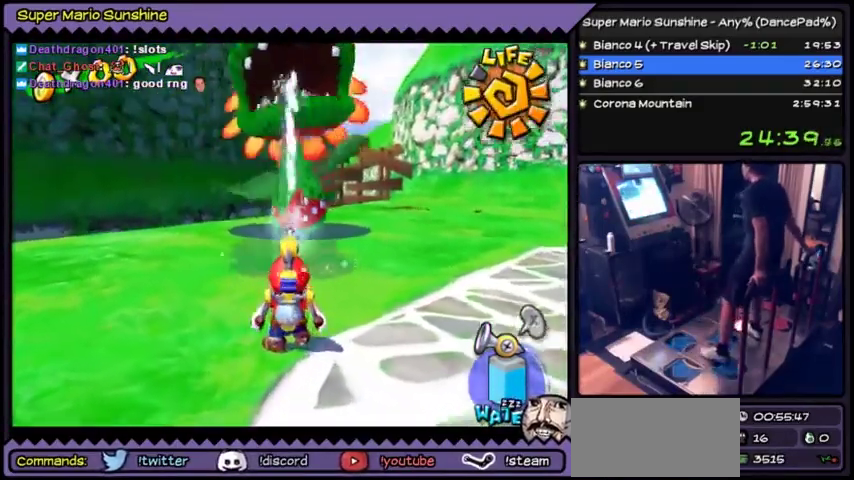
{"buttons": ["A", "Y"]}
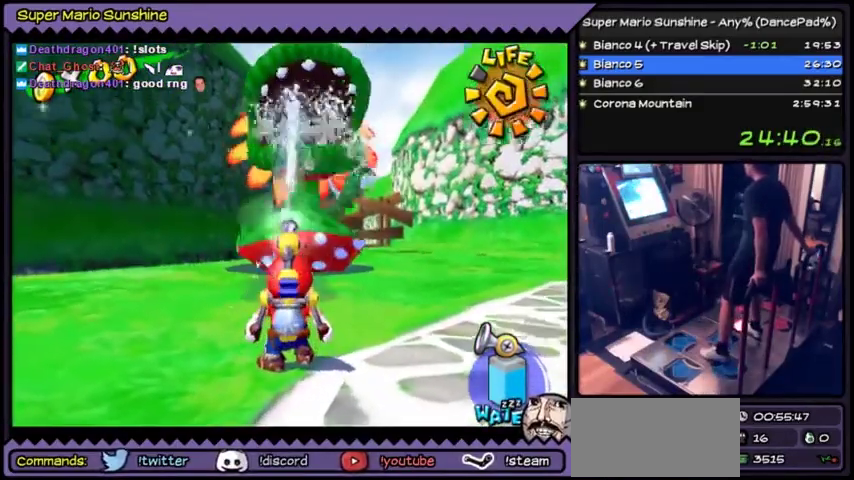
{"buttons": ["A", "Y"]}
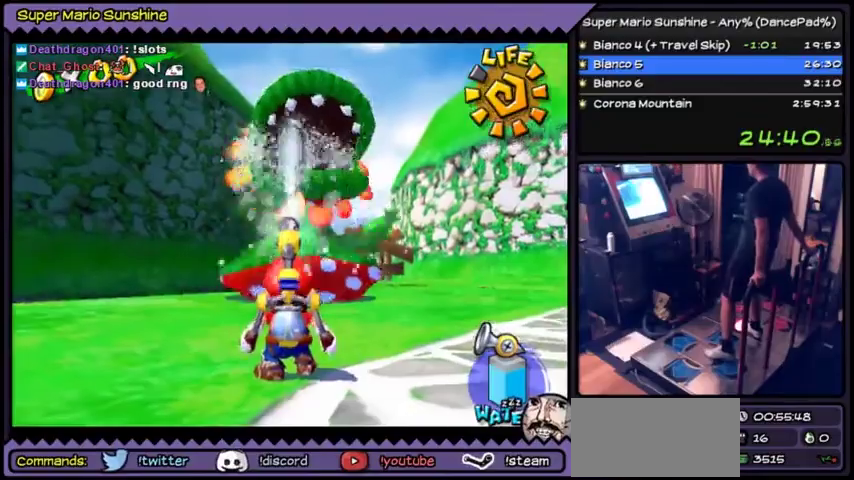
{"buttons": ["A", "Y"]}
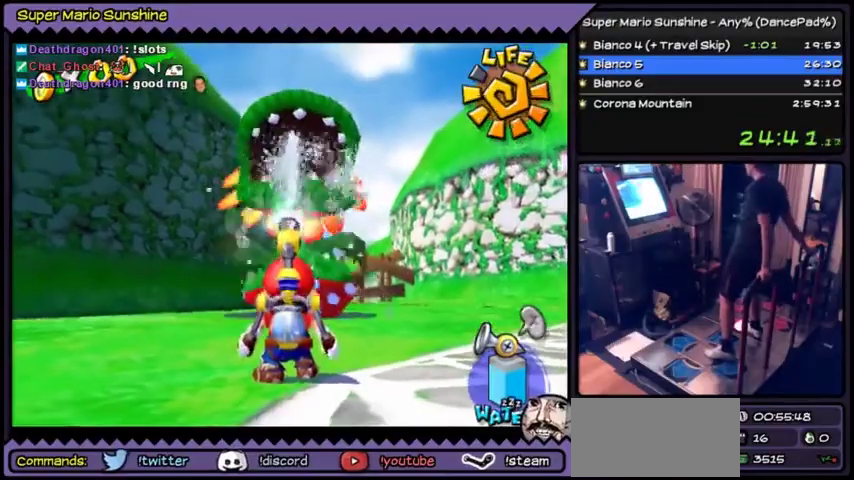
{"buttons": ["A", "Y"]}
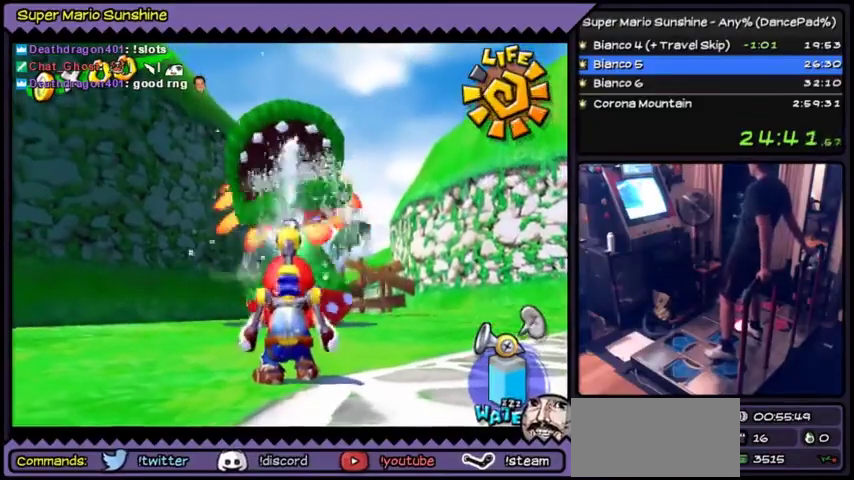
{"buttons": ["A", "Y"]}
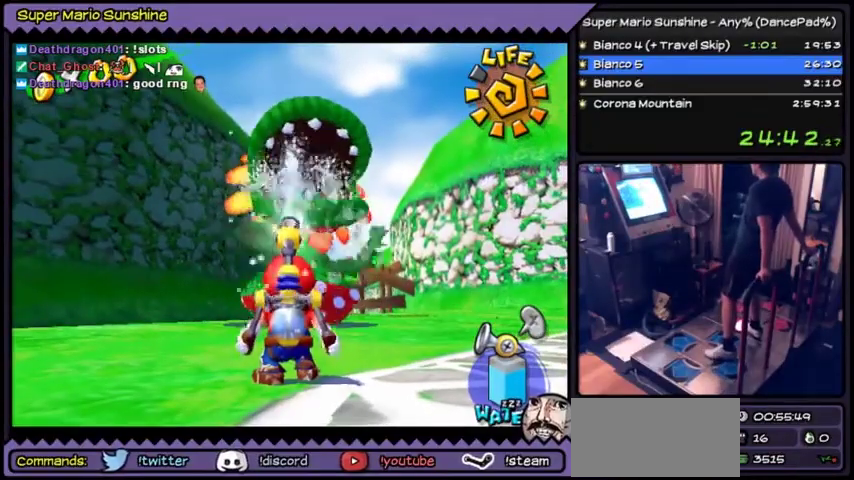
{"buttons": ["A", "Y"]}
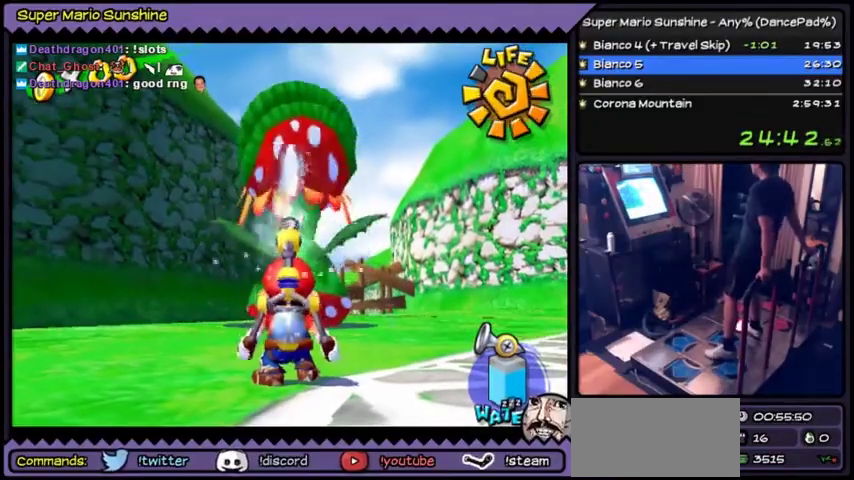
{"buttons": ["A", "X"], "events": [[334, "Y", "up"], [434, "X", "down"]]}
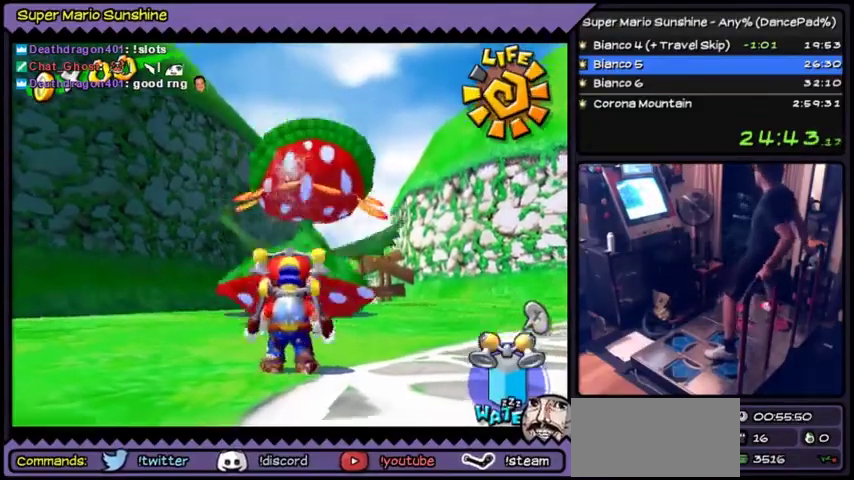
{"buttons": ["A"], "events": [[167, "X", "up"]]}
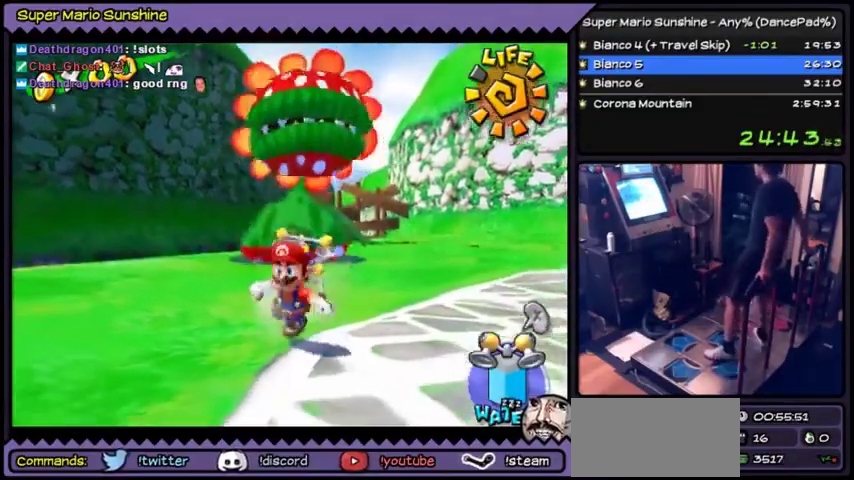
{"buttons": ["A"]}
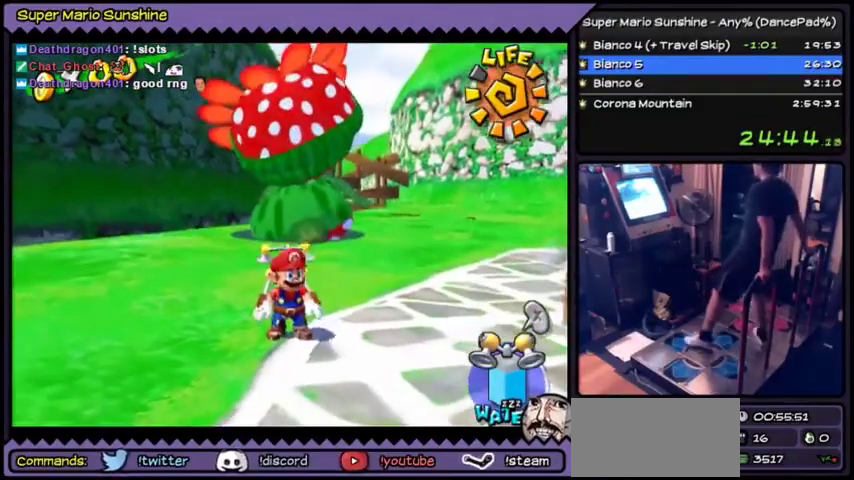
{"buttons": ["A", "DPAD_UP"], "events": [[67, "DPAD_UP", "down"]]}
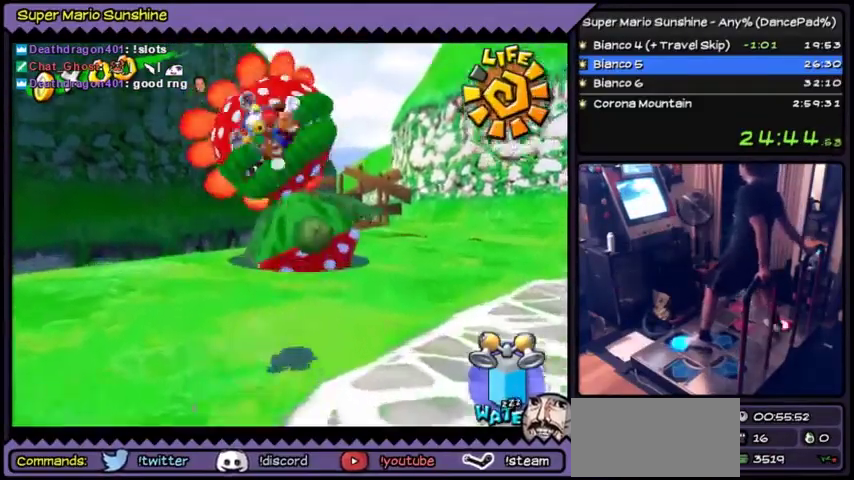
{"buttons": ["DPAD_UP"], "events": [[401, "A", "up"]]}
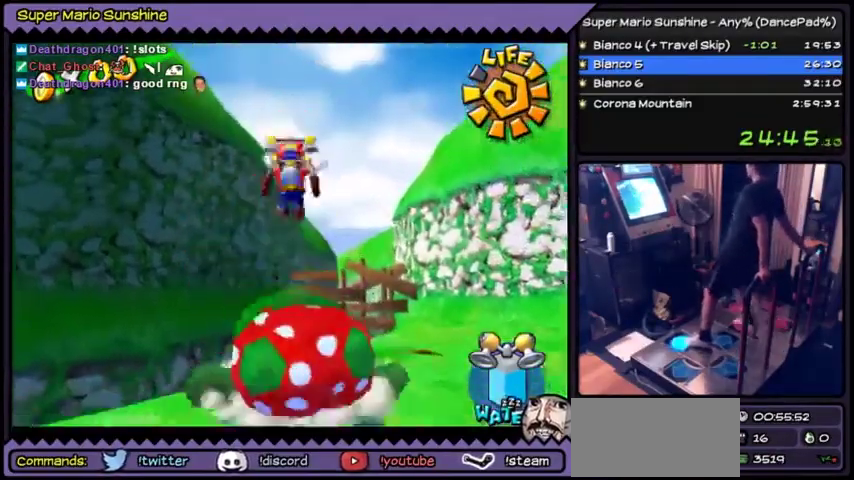
{"buttons": ["Y", "DPAD_UP"], "events": [[67, "Y", "down"]]}
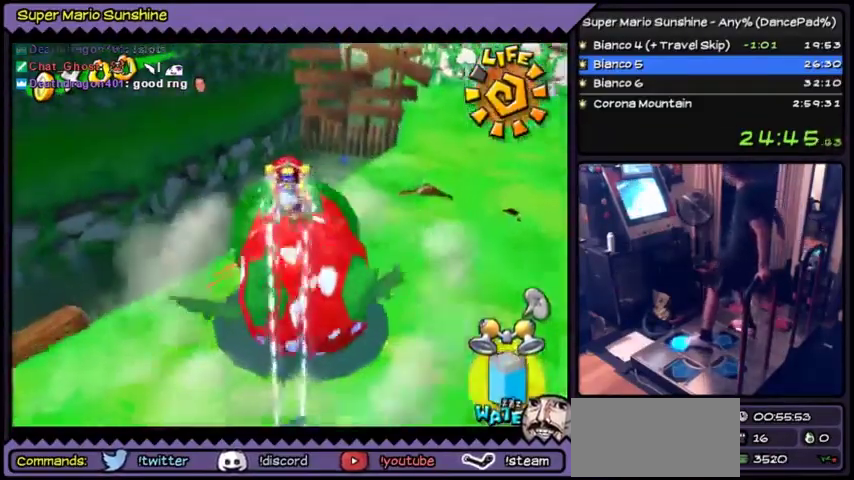
{"buttons": ["Y"], "events": [[234, "DPAD_UP", "up"]]}
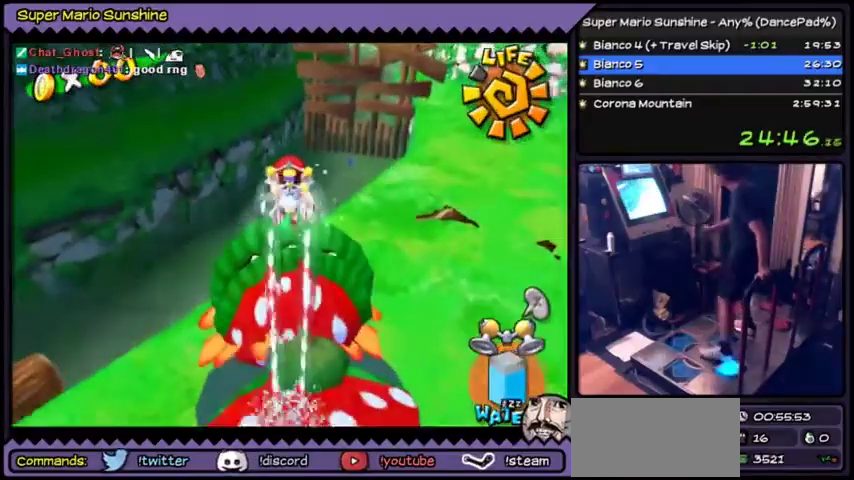
{"buttons": ["Y"]}
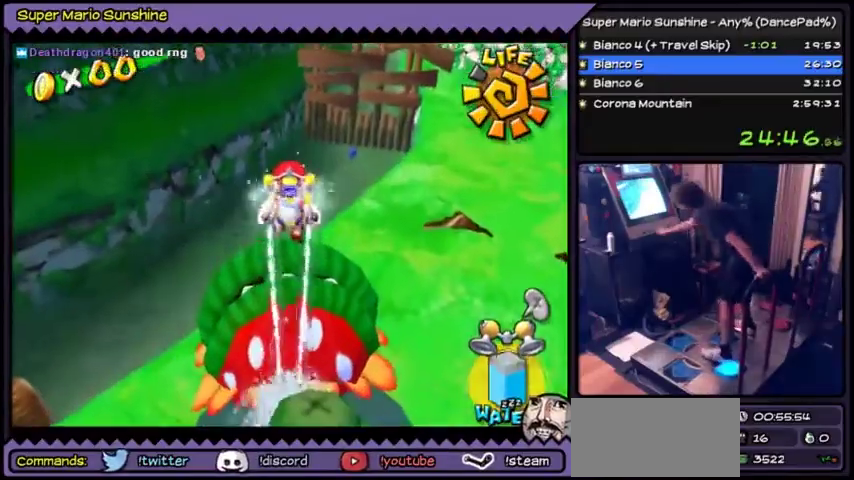
{"buttons": [], "events": [[434, "Y", "up"]]}
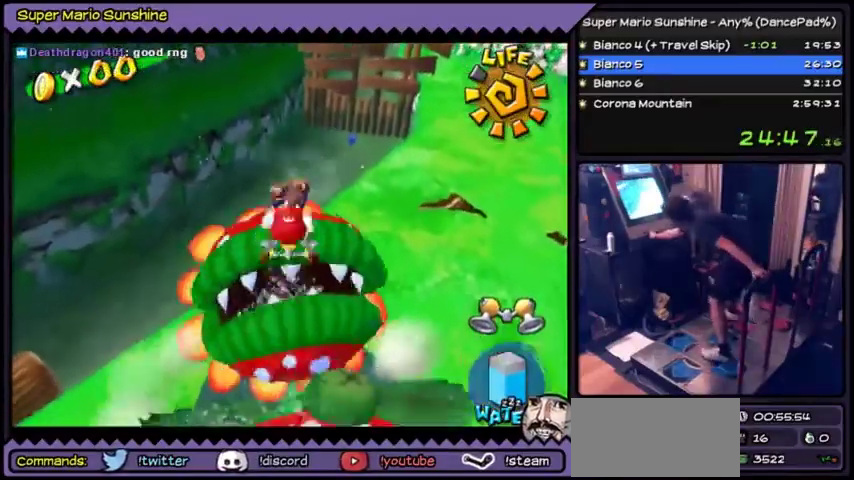
{"buttons": []}
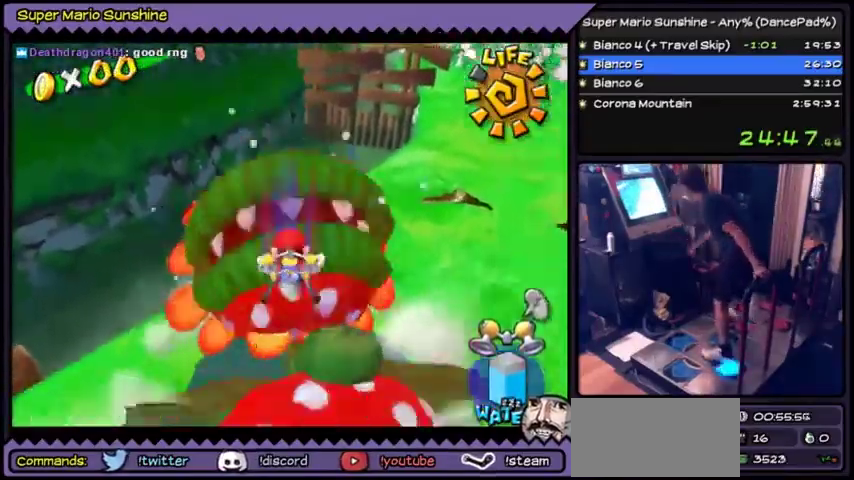
{"buttons": ["A"], "events": [[367, "A", "down"]]}
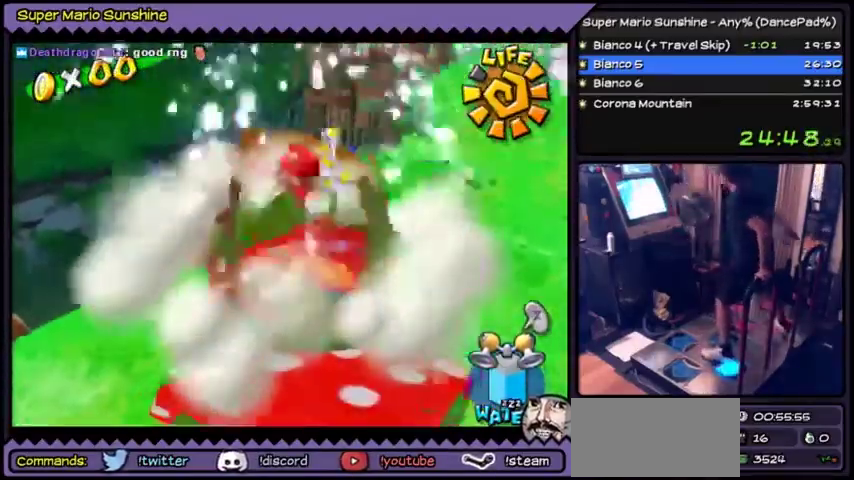
{"buttons": ["B"], "events": [[300, "A", "up"], [467, "B", "down"]]}
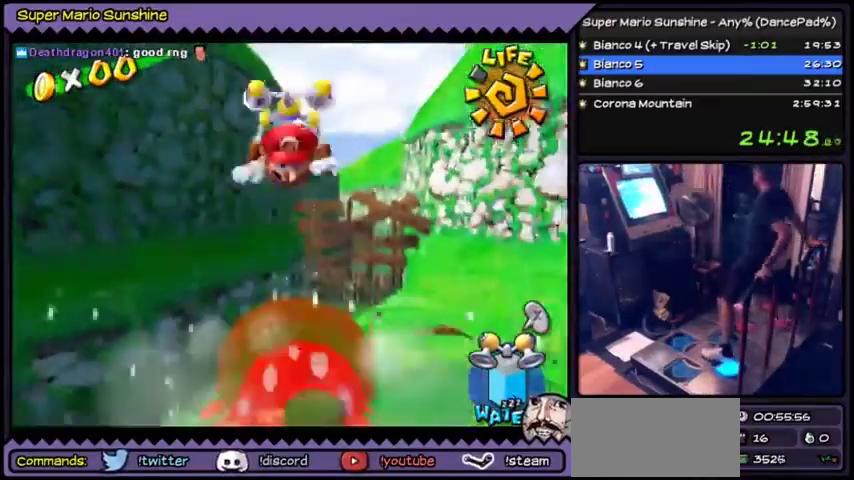
{"buttons": ["A"], "events": [[134, "B", "up"], [334, "A", "down"]]}
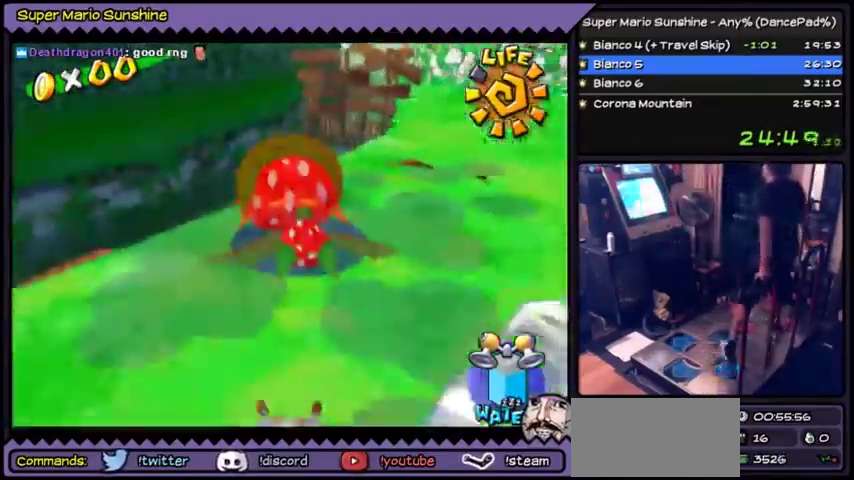
{"buttons": ["A"], "events": [[233, "A", "up"], [367, "A", "down"]]}
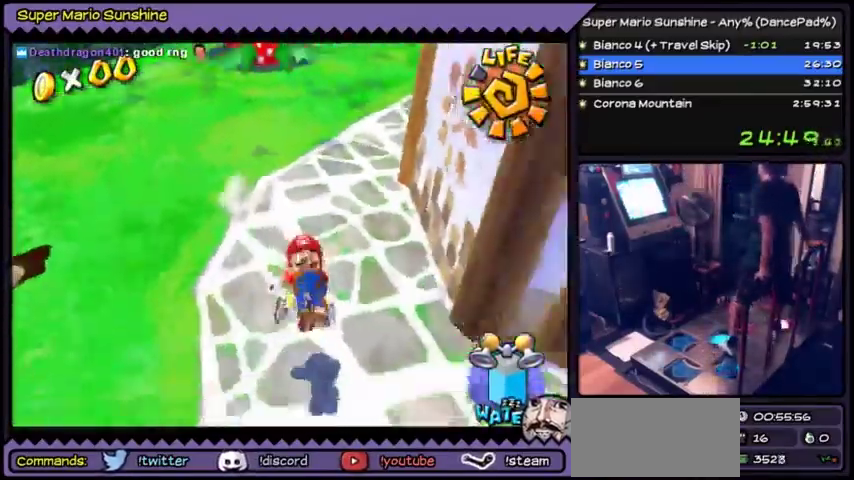
{"buttons": [], "events": [[267, "A", "up"]]}
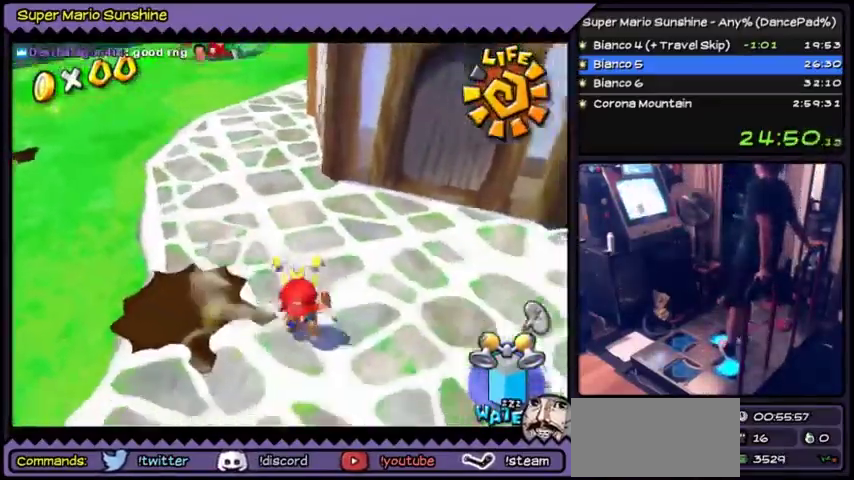
{"buttons": []}
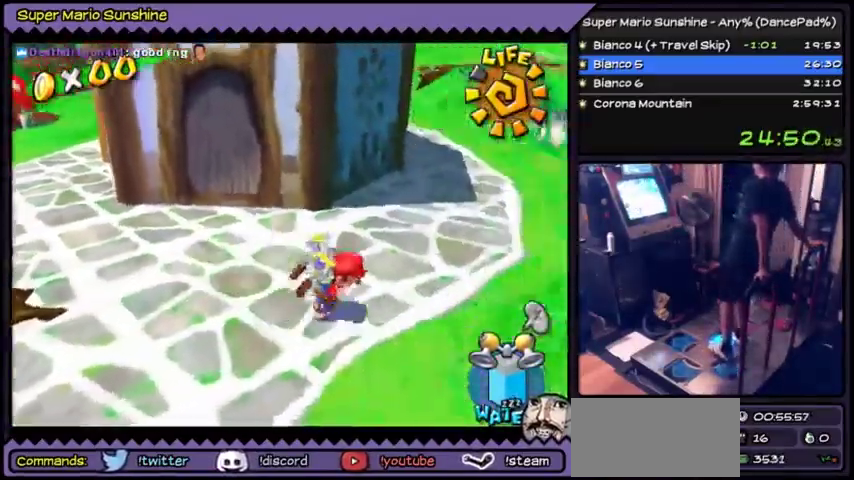
{"buttons": []}
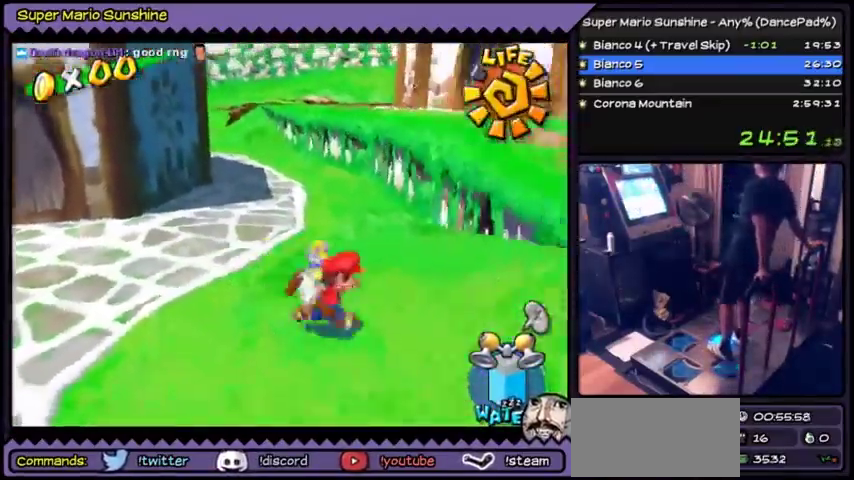
{"buttons": []}
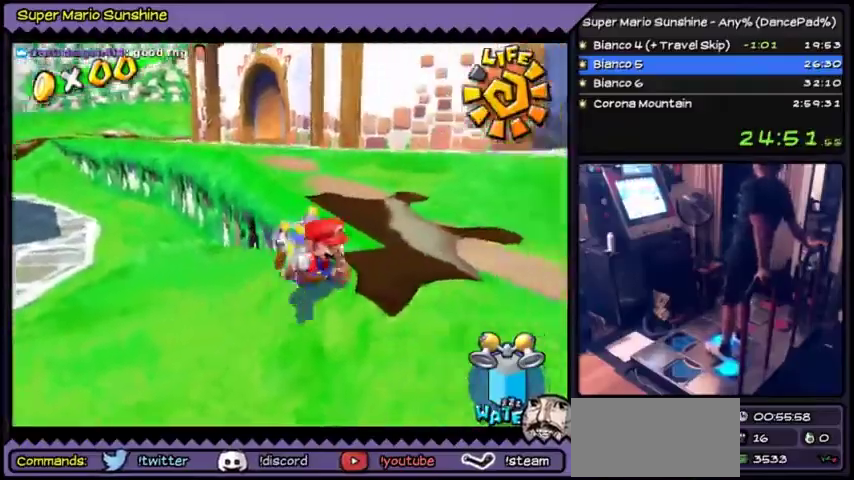
{"buttons": []}
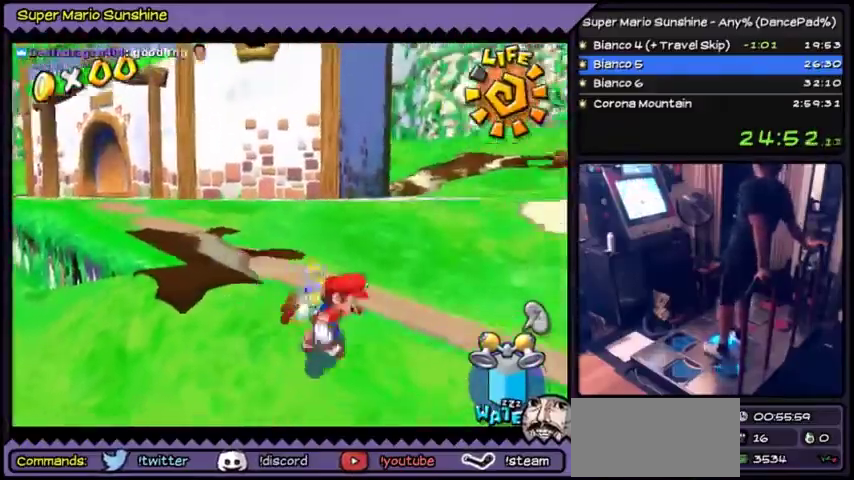
{"buttons": []}
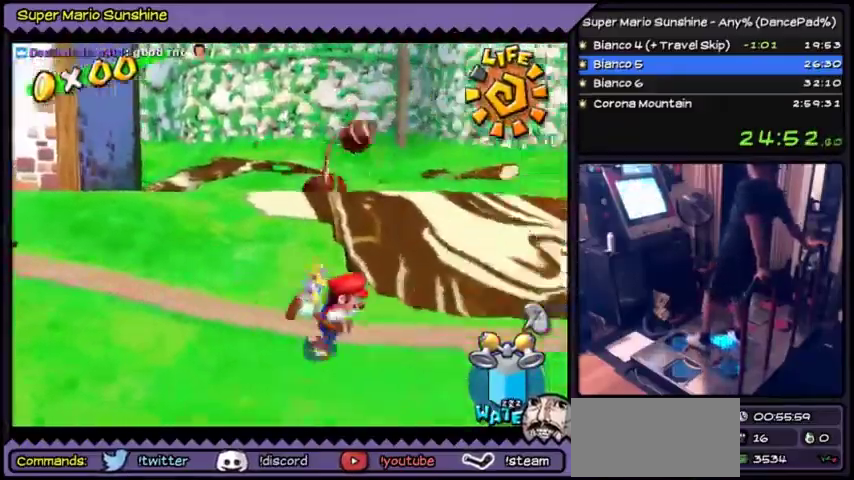
{"buttons": ["DPAD_UP"], "events": [[201, "DPAD_UP", "down"]]}
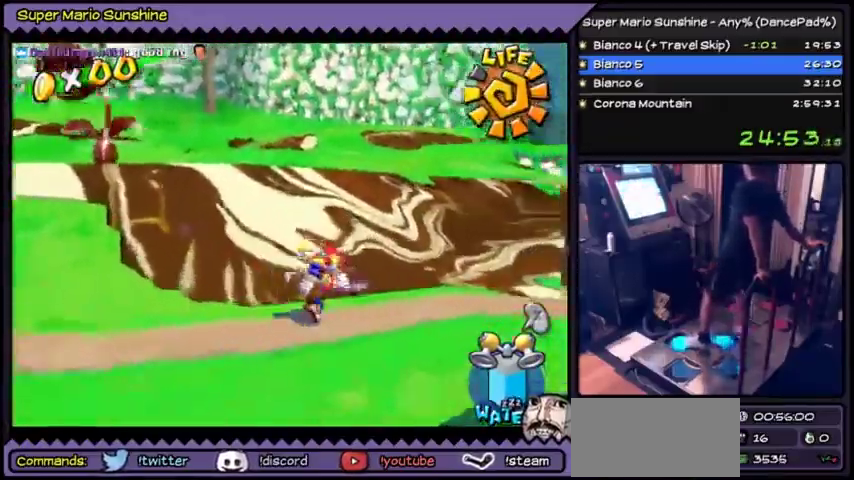
{"buttons": ["DPAD_UP"]}
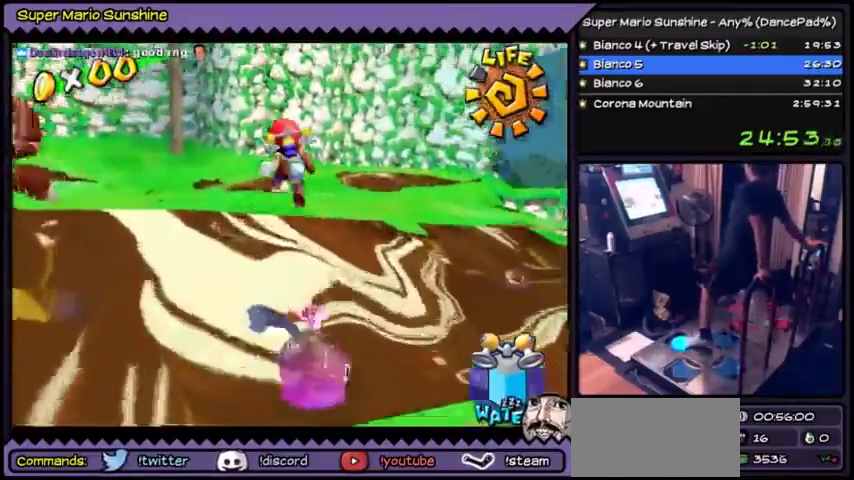
{"buttons": ["Y", "DPAD_UP"]}
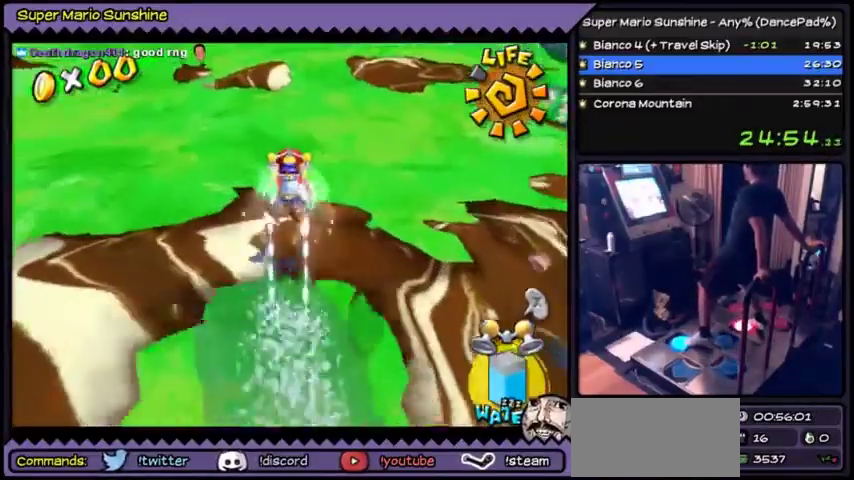
{"buttons": ["Y", "DPAD_UP"]}